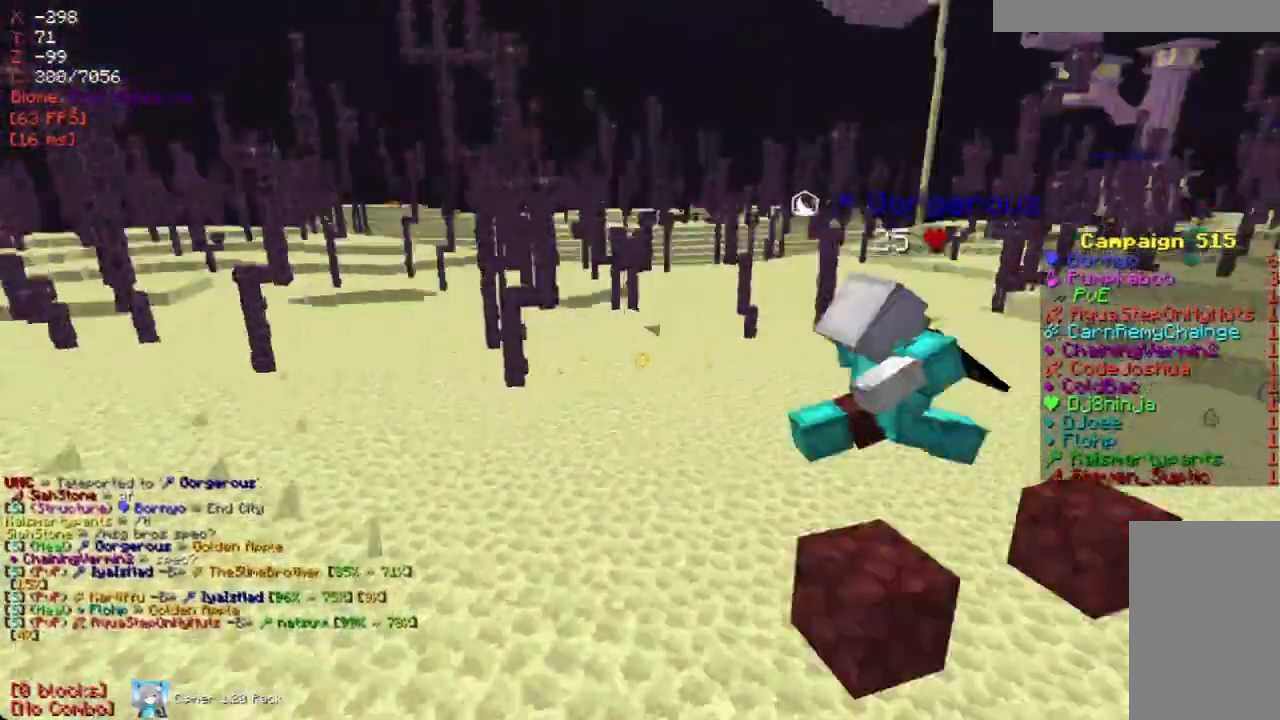
Gameplay with keyboard and mouse; each line is a JSON object with the keys and mouse buttons held at the frame after it. "events" lists presses ("down") and releases ("up") of "a", "d", "s", "w", "mouse_left" and "mouse_right" between this image and that frame as [ms after this image, input, new state], when the widget could be followed in between. "mouse_left", "mouse_right" = the "left", "right" buttons of the "mouse" list. No other keys are recorded. Fast repeated clicks can show as one long hold. Mouse movement is not recorded.
{"keys": ["d"], "mouse": [], "events": [[100, "d", "down"], [100, "w", "up"], [268, "d", "up"], [436, "d", "down"]]}
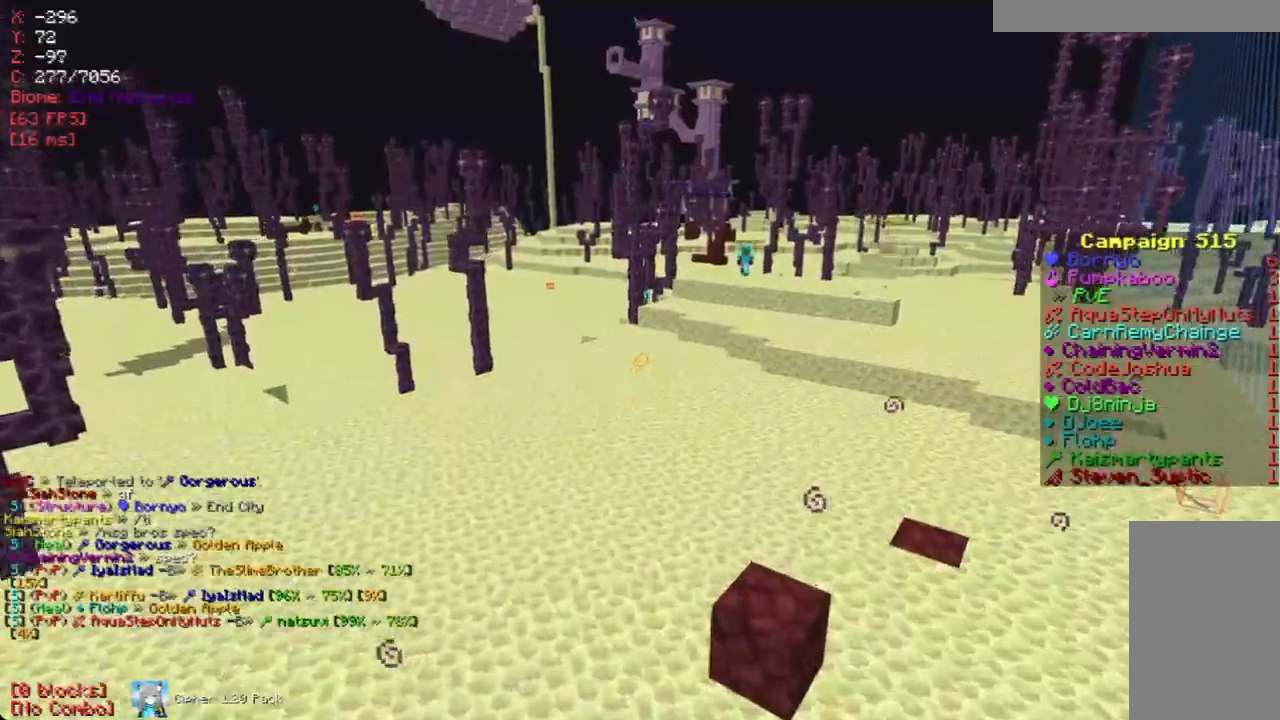
{"keys": ["w"], "mouse": [], "events": [[118, "d", "up"], [487, "w", "down"]]}
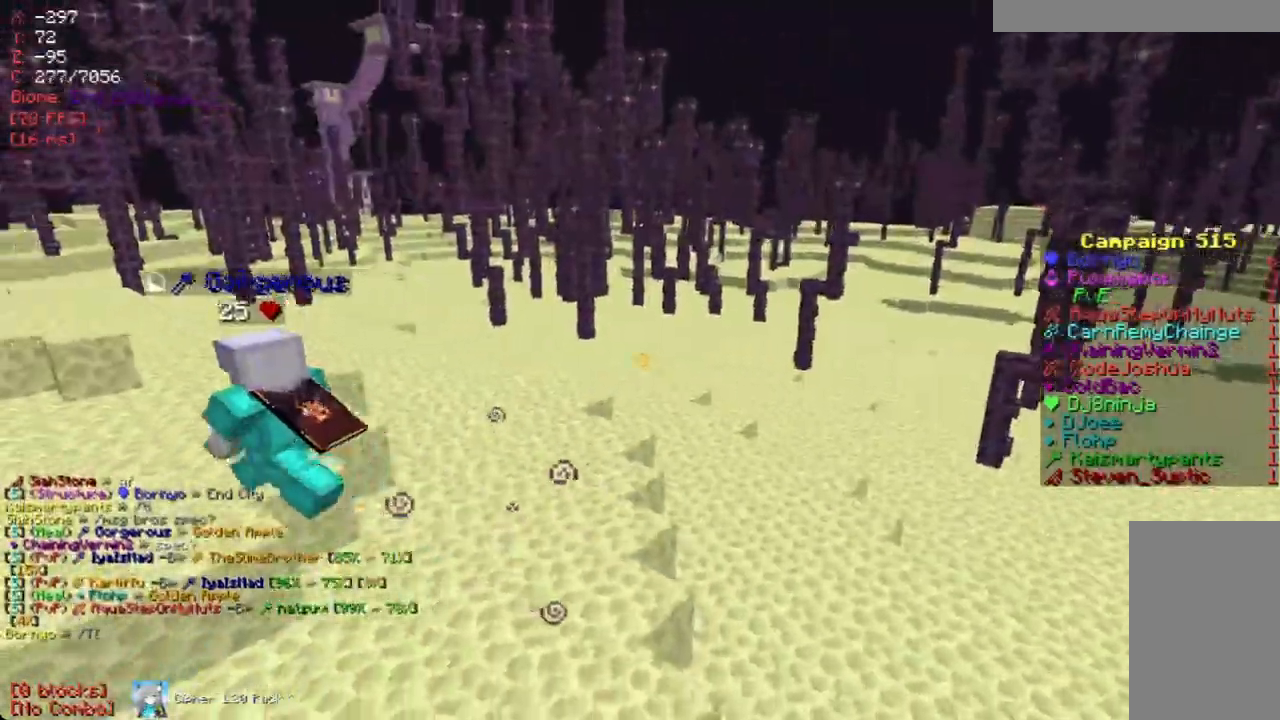
{"keys": ["w"], "mouse": [], "events": [[252, "w", "up"], [370, "w", "down"]]}
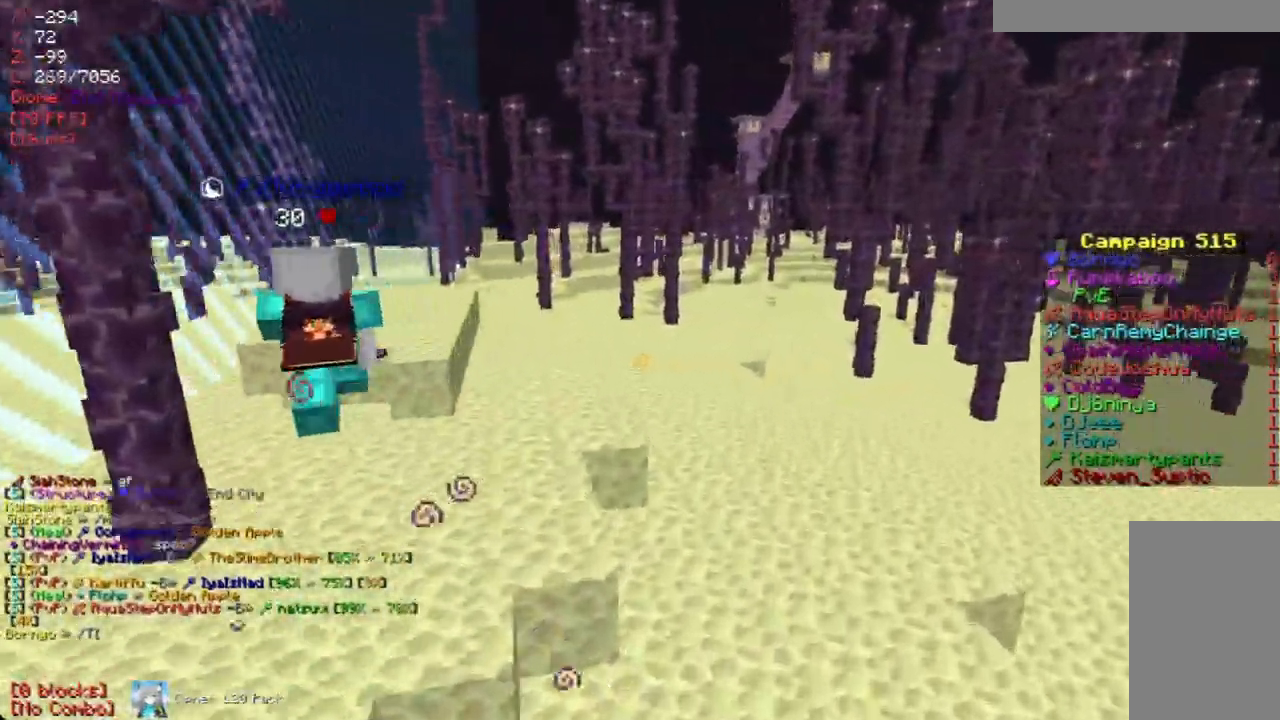
{"keys": ["w"], "mouse": [], "events": [[67, "w", "up"], [134, "a", "down"], [134, "w", "down"], [235, "a", "up"], [336, "w", "up"], [453, "w", "down"]]}
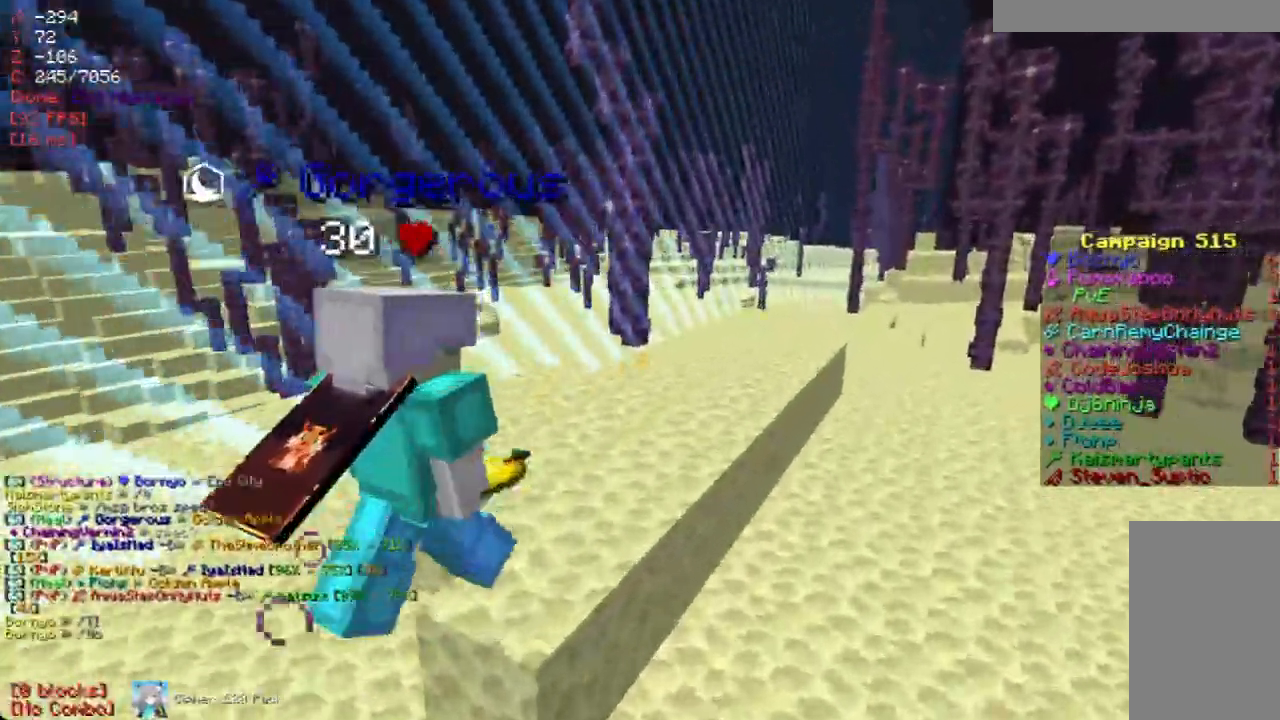
{"keys": [], "mouse": [], "events": [[135, "w", "up"], [185, "mouse_right", "down"], [370, "mouse_right", "up"]]}
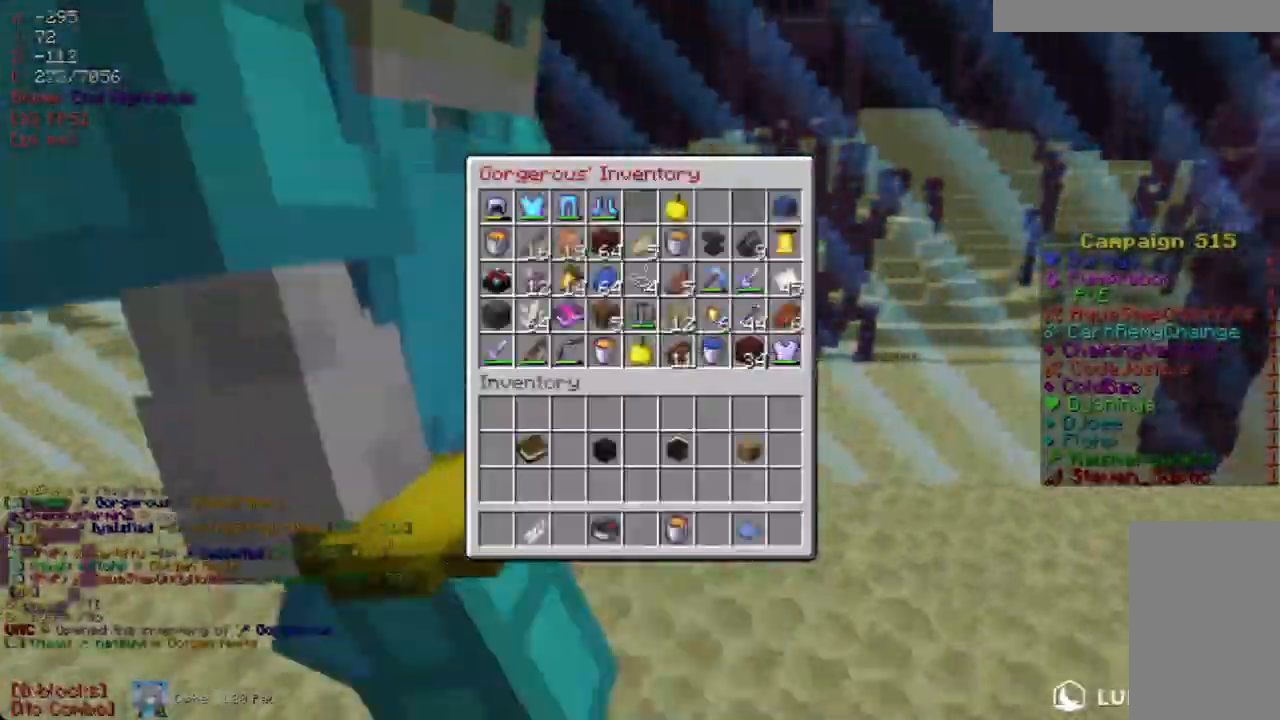
{"keys": ["w"], "mouse": [], "events": [[403, "w", "down"]]}
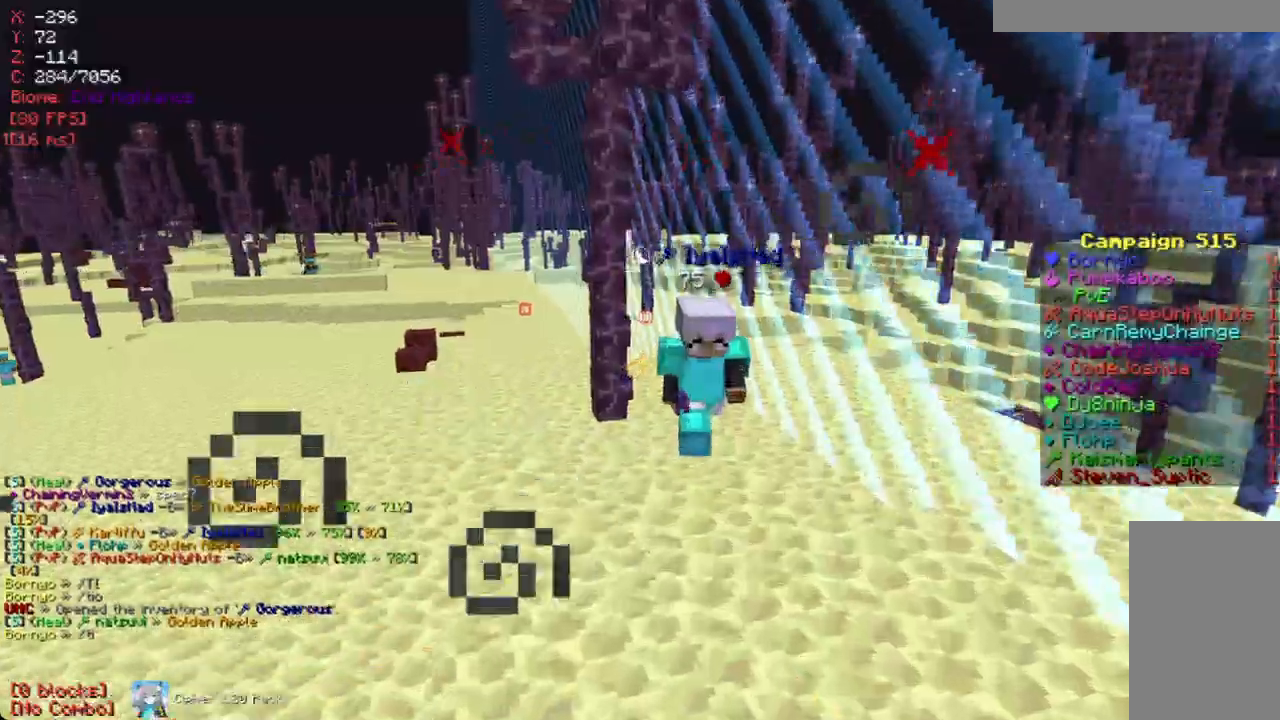
{"keys": ["w"], "mouse": [], "events": [[101, "w", "up"], [168, "w", "down"], [218, "a", "down"], [504, "a", "up"]]}
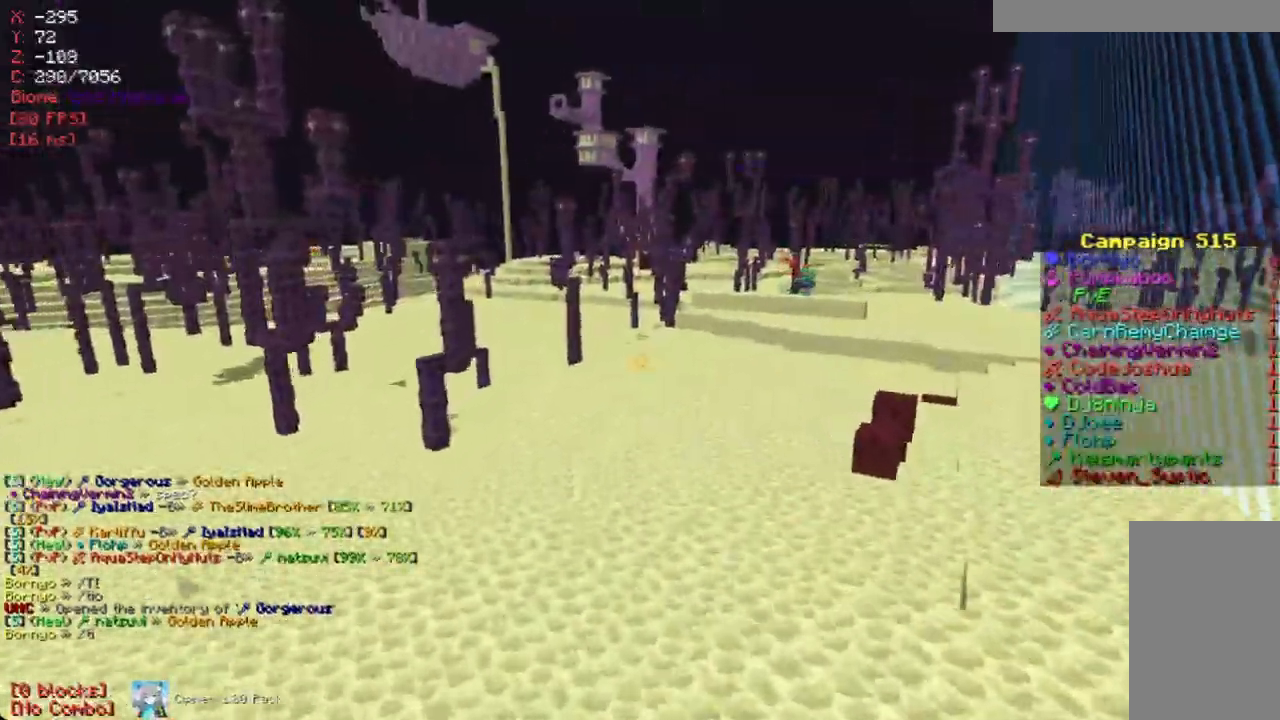
{"keys": ["d", "w"], "mouse": [], "events": [[302, "d", "down"]]}
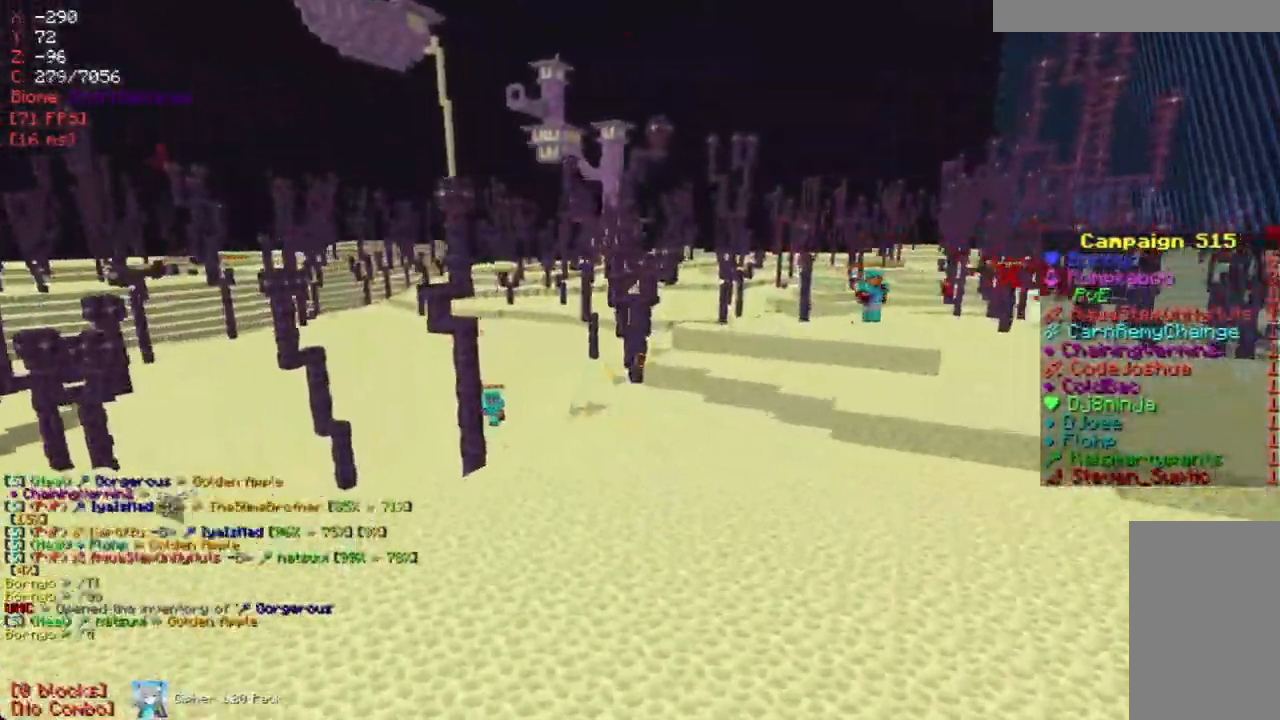
{"keys": ["w"], "mouse": [], "events": [[34, "w", "up"], [369, "w", "down"], [487, "d", "up"]]}
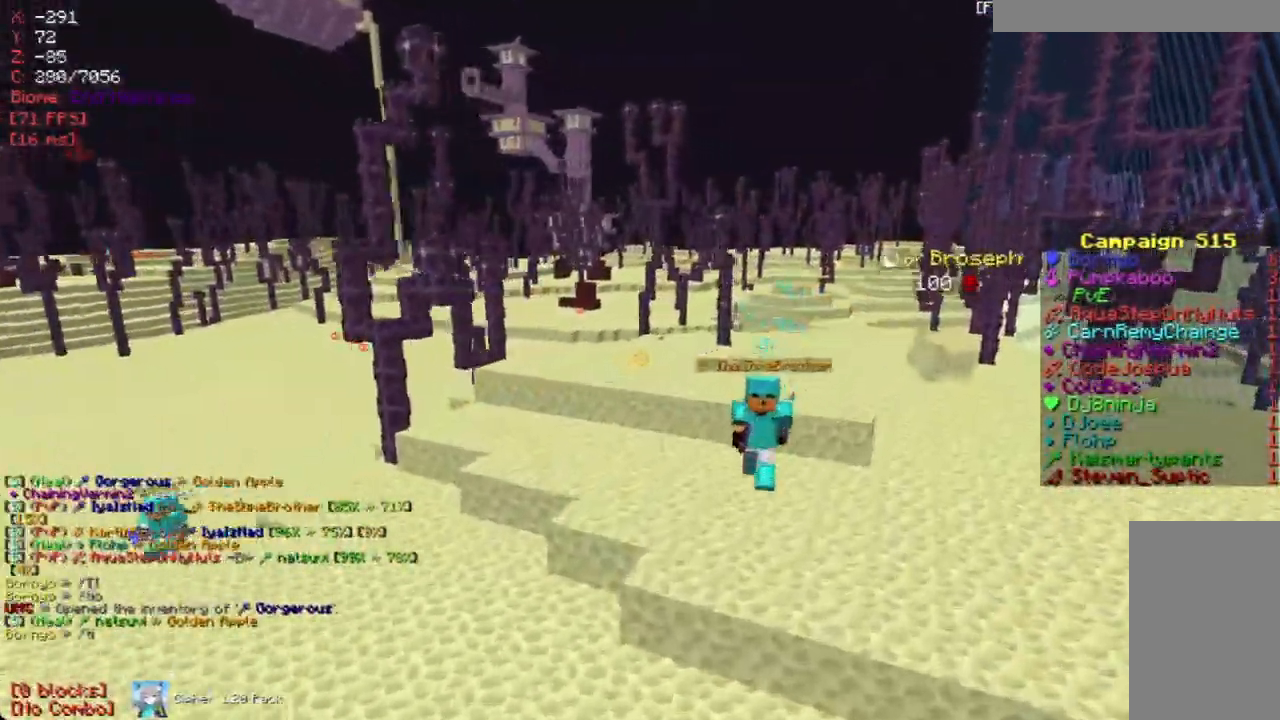
{"keys": ["a"], "mouse": ["right"], "events": [[151, "a", "down"], [151, "w", "up"], [285, "mouse_right", "down"]]}
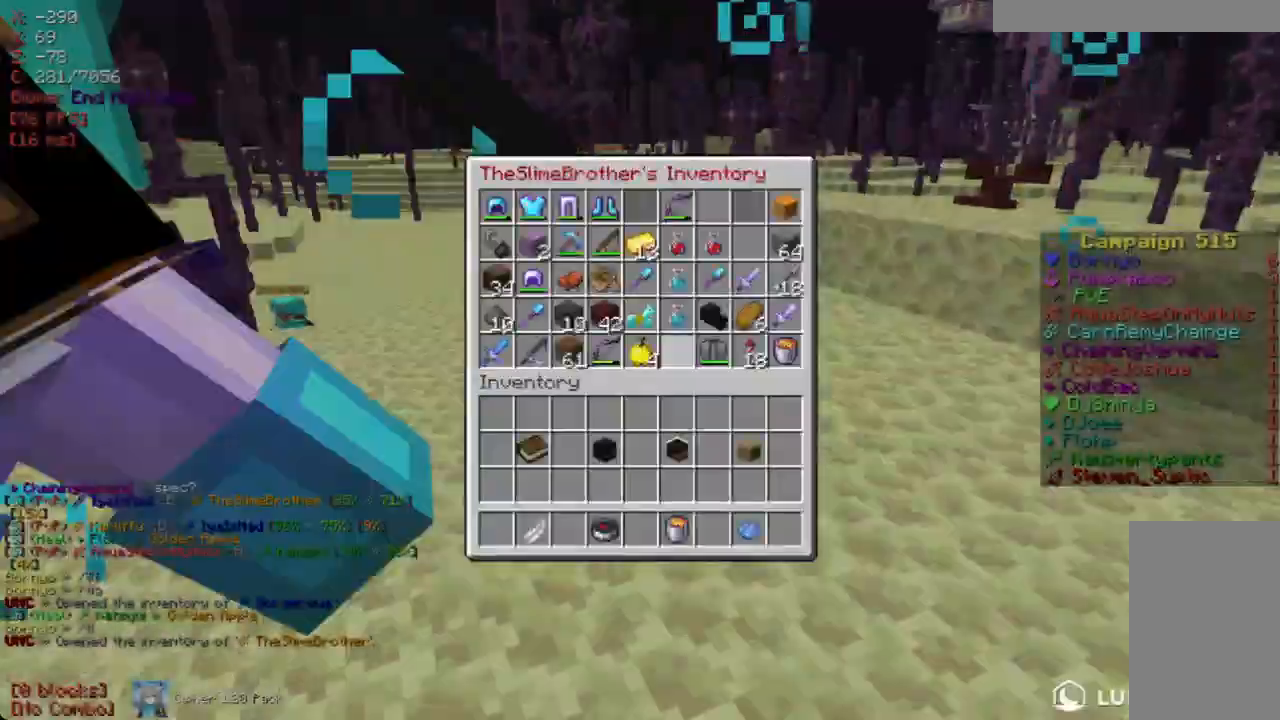
{"keys": [], "mouse": [], "events": [[67, "a", "up"], [67, "mouse_right", "up"]]}
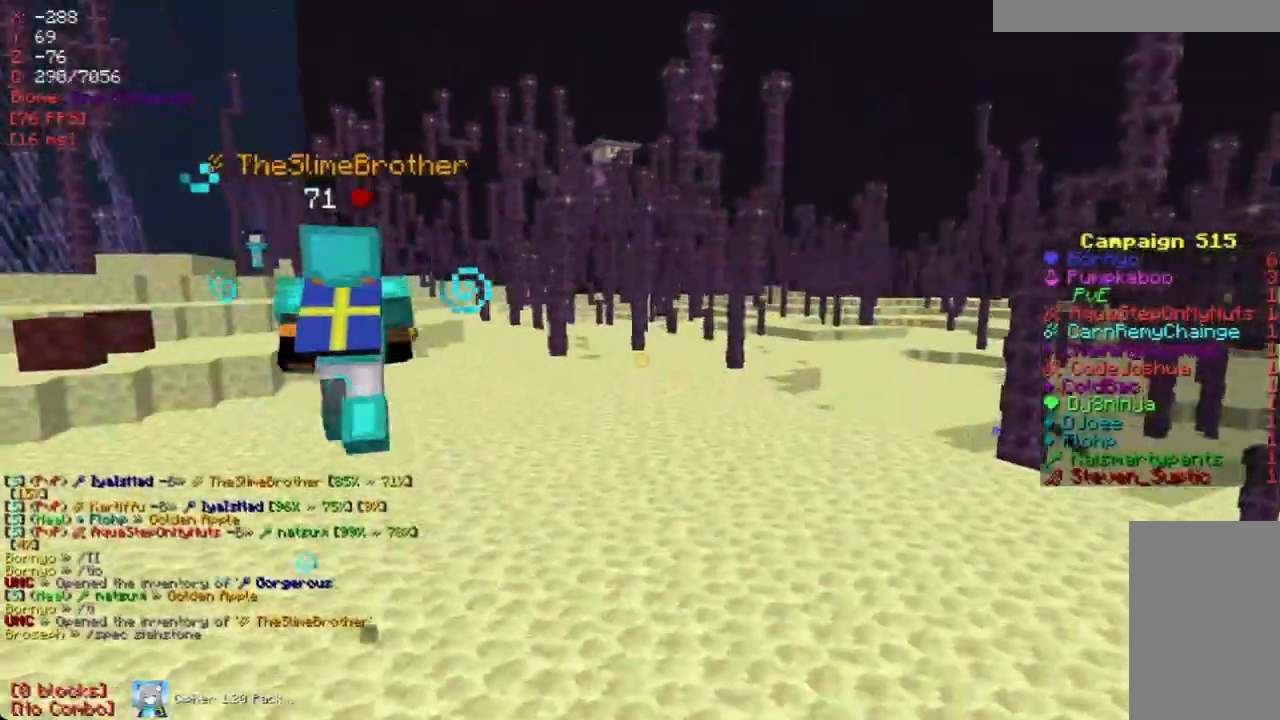
{"keys": [], "mouse": [], "events": [[202, "a", "down"], [202, "w", "down"], [353, "a", "up"], [369, "w", "up"]]}
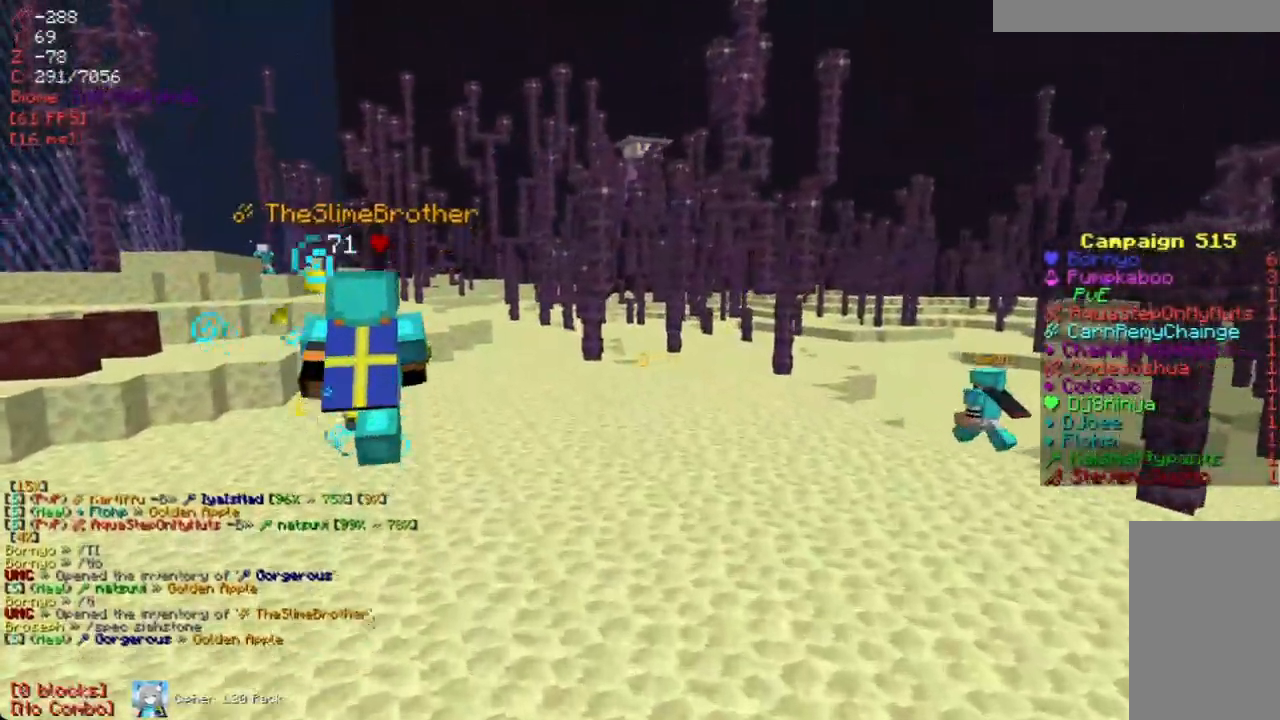
{"keys": [], "mouse": [], "events": [[151, "w", "down"], [218, "a", "down"], [268, "w", "up"], [319, "a", "up"]]}
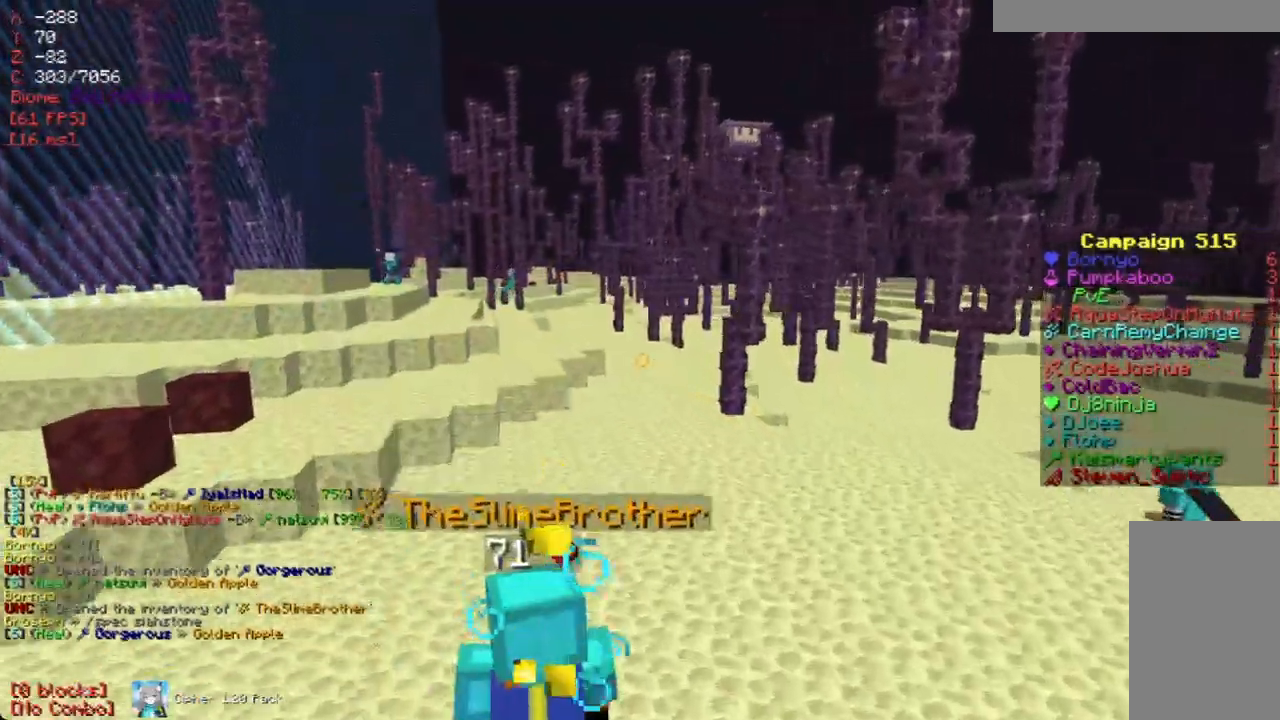
{"keys": [], "mouse": [], "events": []}
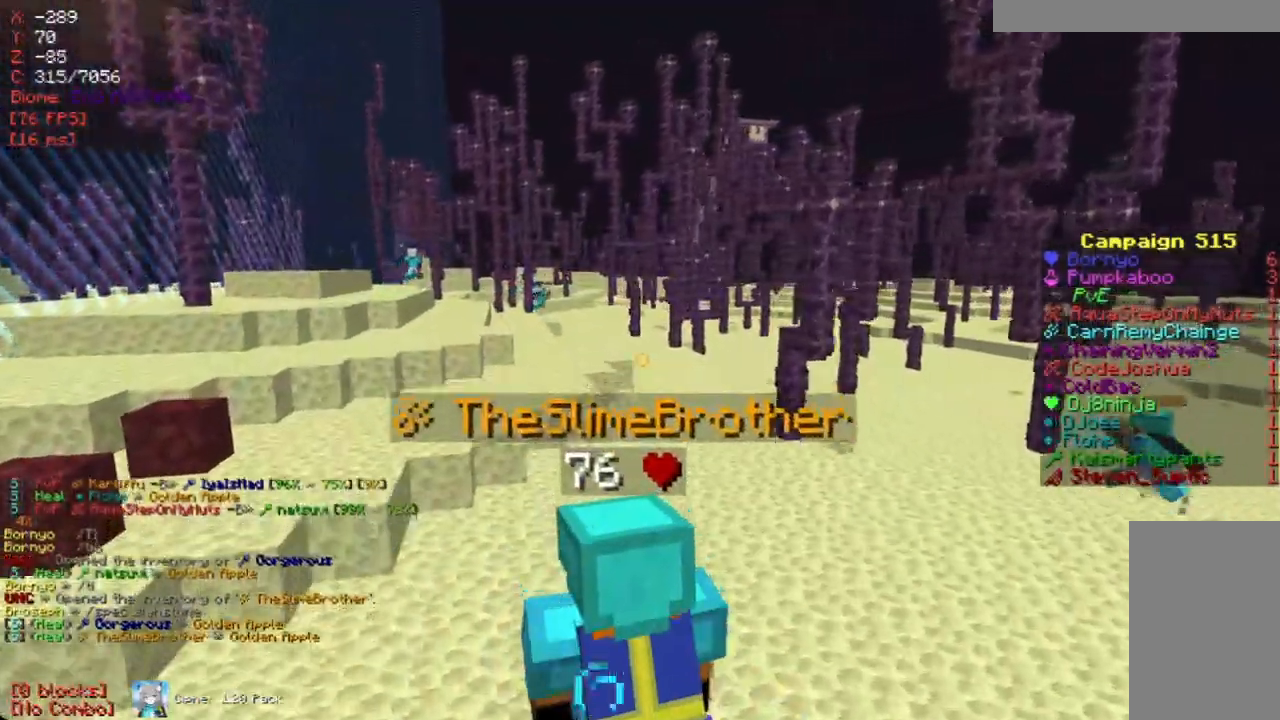
{"keys": ["d", "w"], "mouse": [], "events": [[285, "w", "down"], [486, "d", "down"]]}
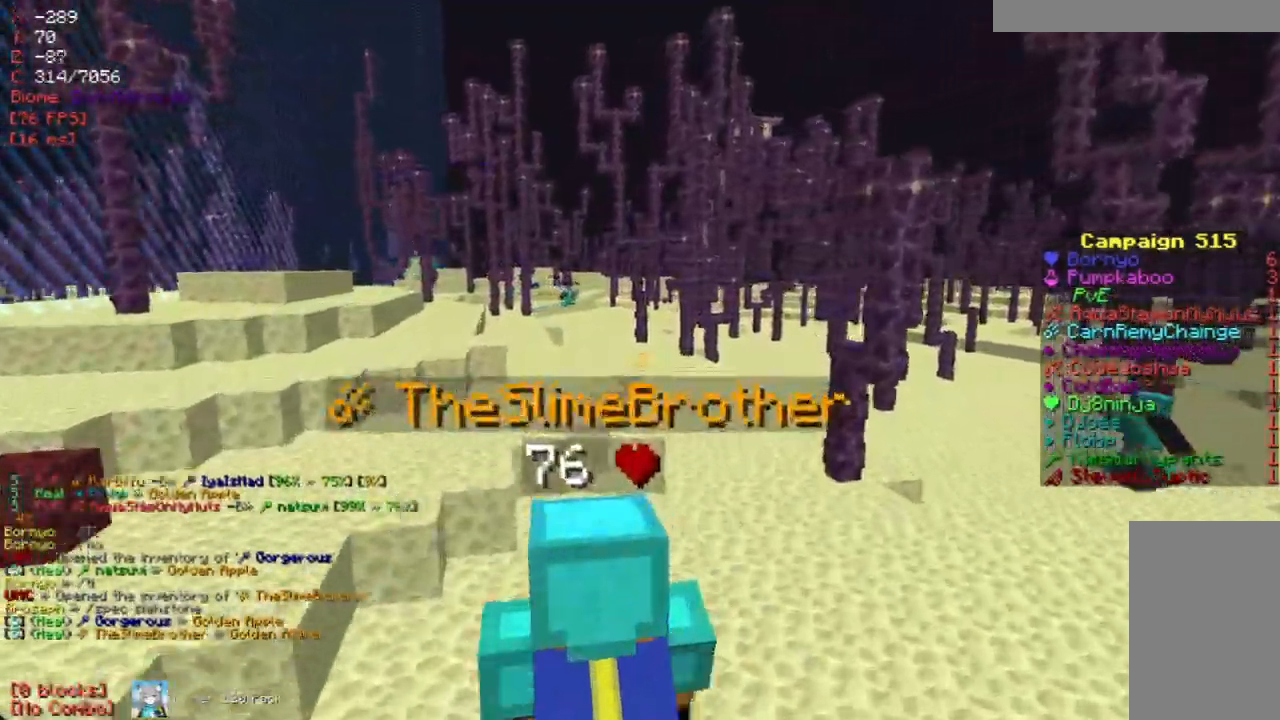
{"keys": [], "mouse": [], "events": [[67, "d", "up"], [269, "w", "up"]]}
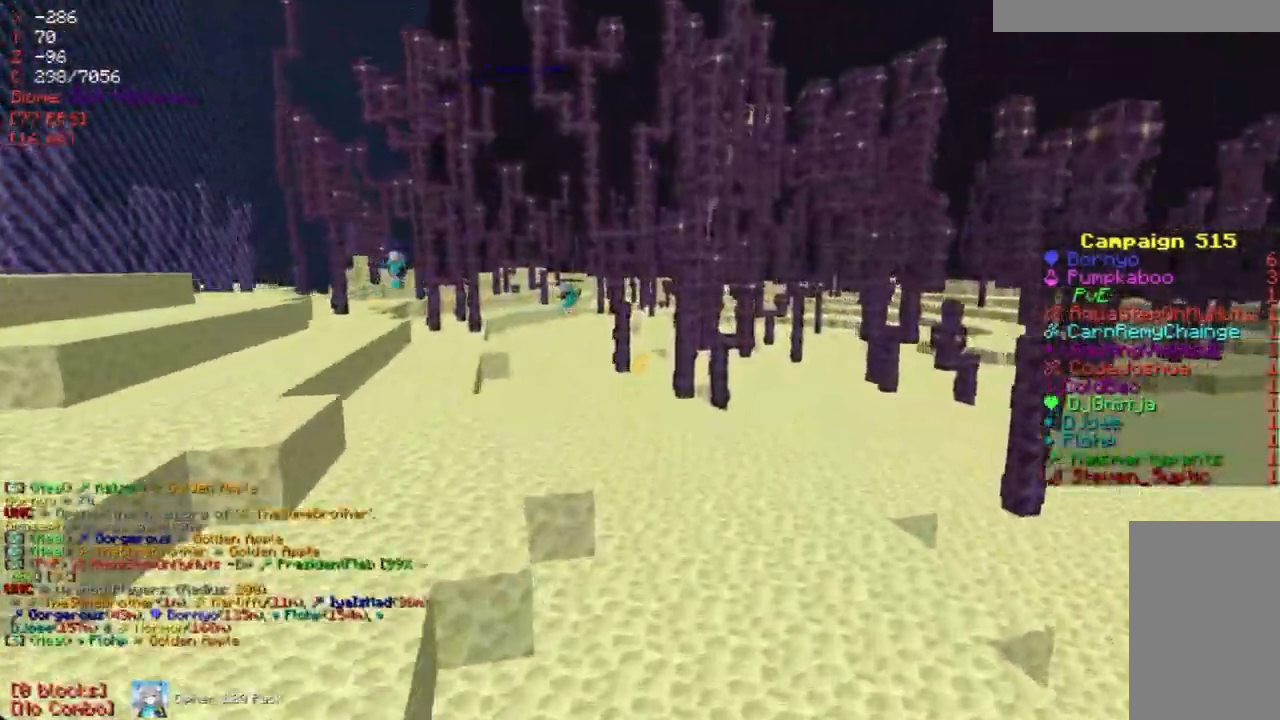
{"keys": ["w"], "mouse": [], "events": [[269, "w", "down"]]}
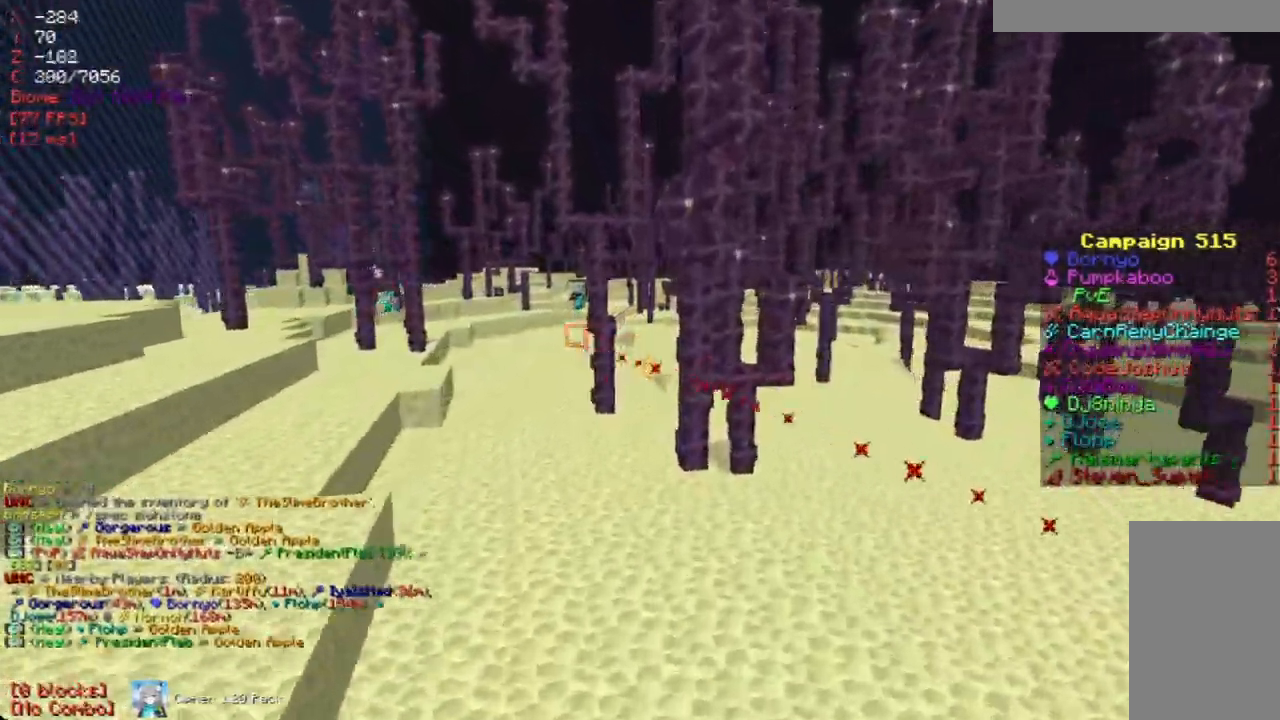
{"keys": [], "mouse": [], "events": [[453, "w", "up"]]}
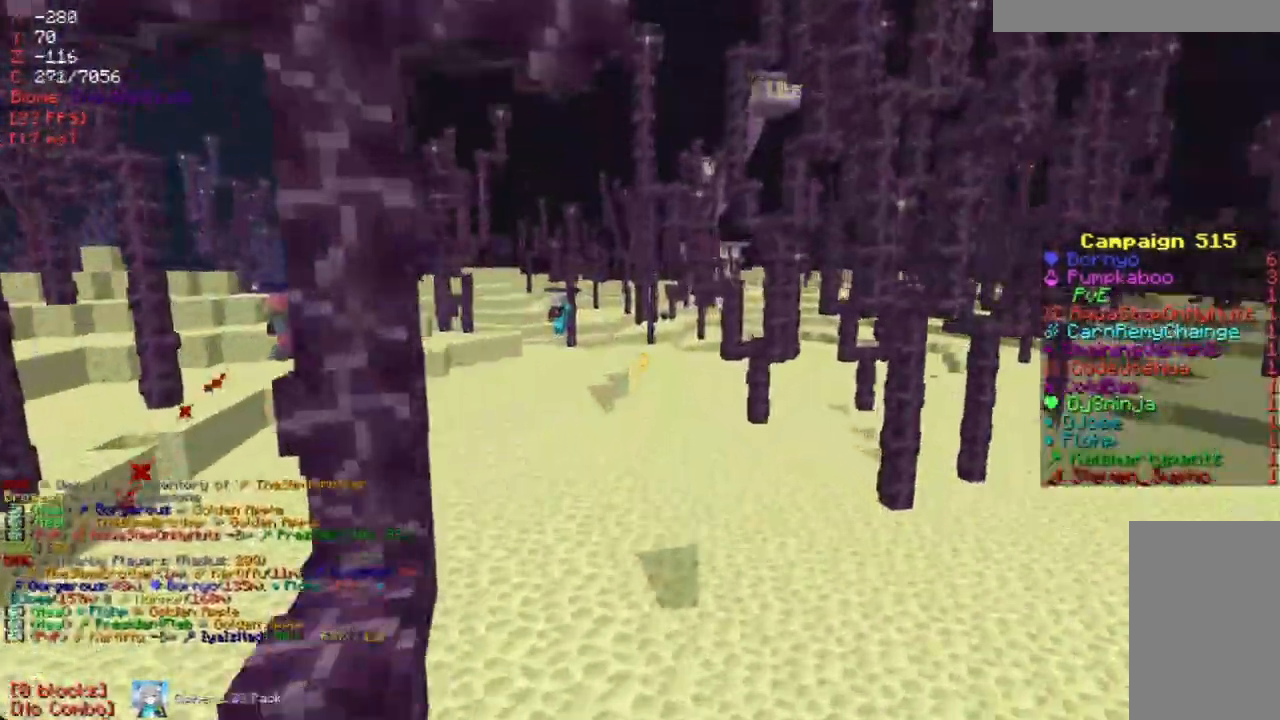
{"keys": [], "mouse": [], "events": [[219, "w", "down"], [386, "w", "up"]]}
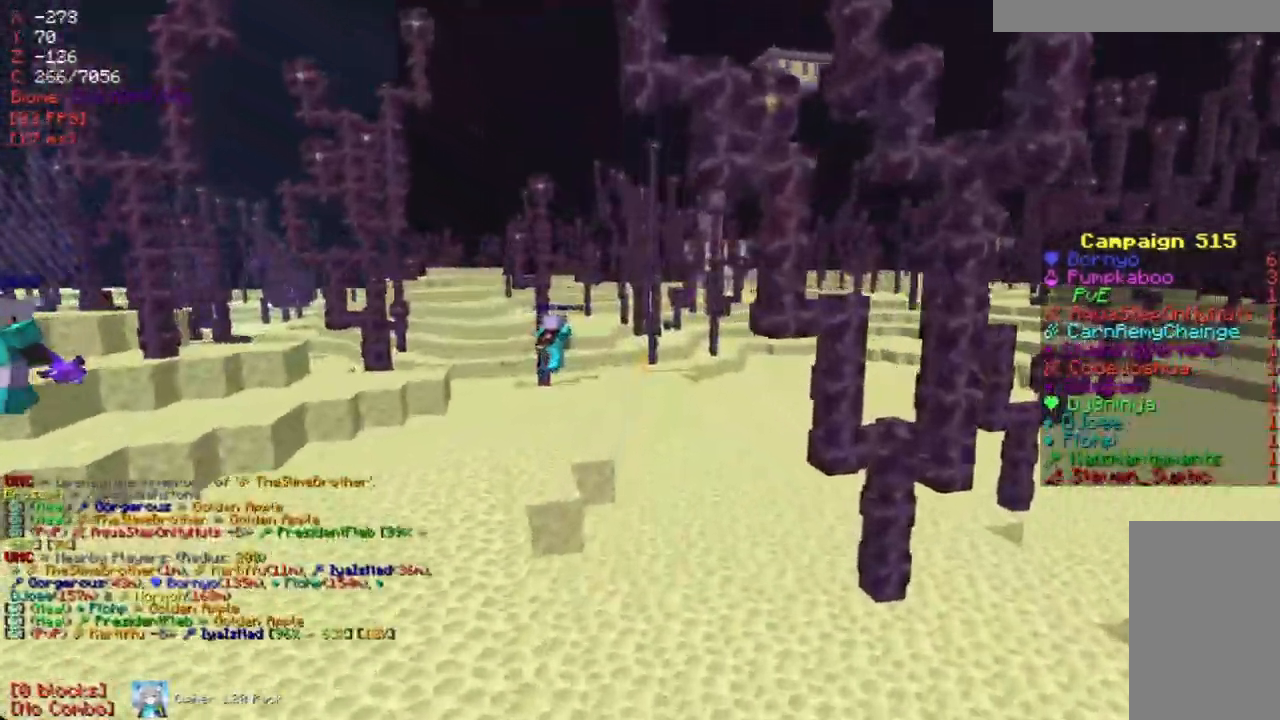
{"keys": [], "mouse": [], "events": [[151, "w", "down"], [302, "w", "up"]]}
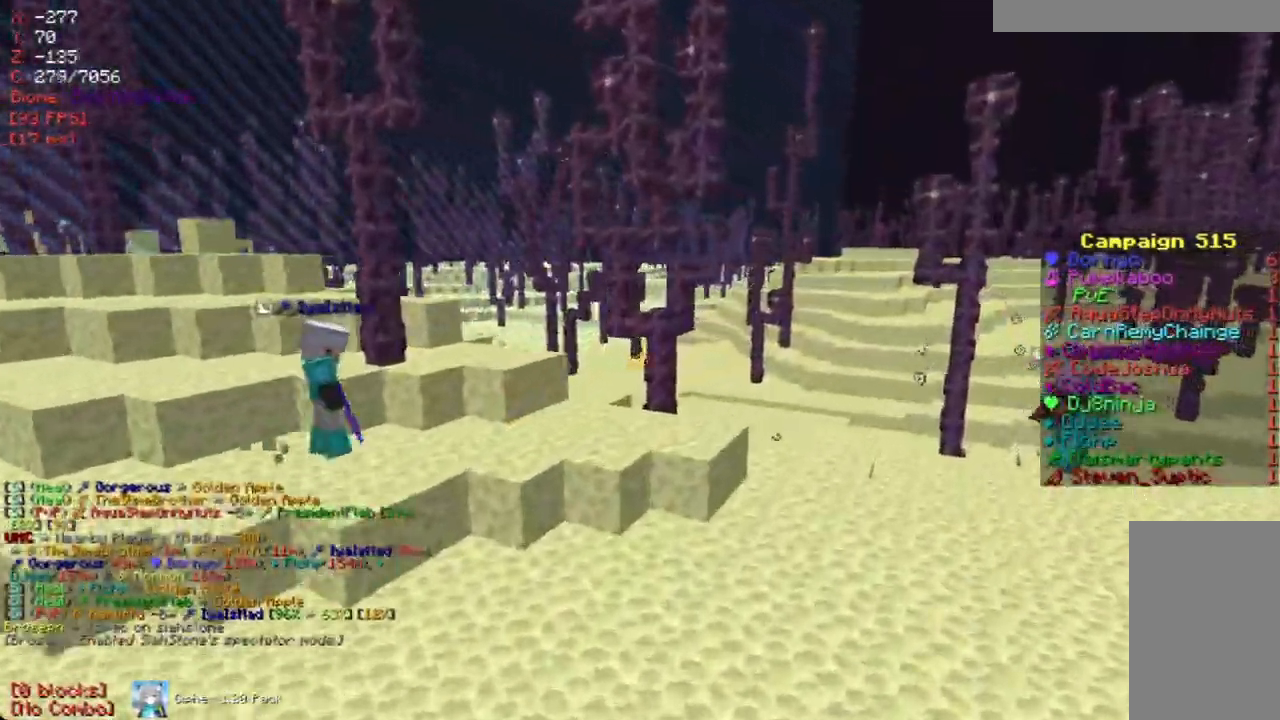
{"keys": ["d", "w"], "mouse": [], "events": [[269, "d", "down"], [453, "w", "down"]]}
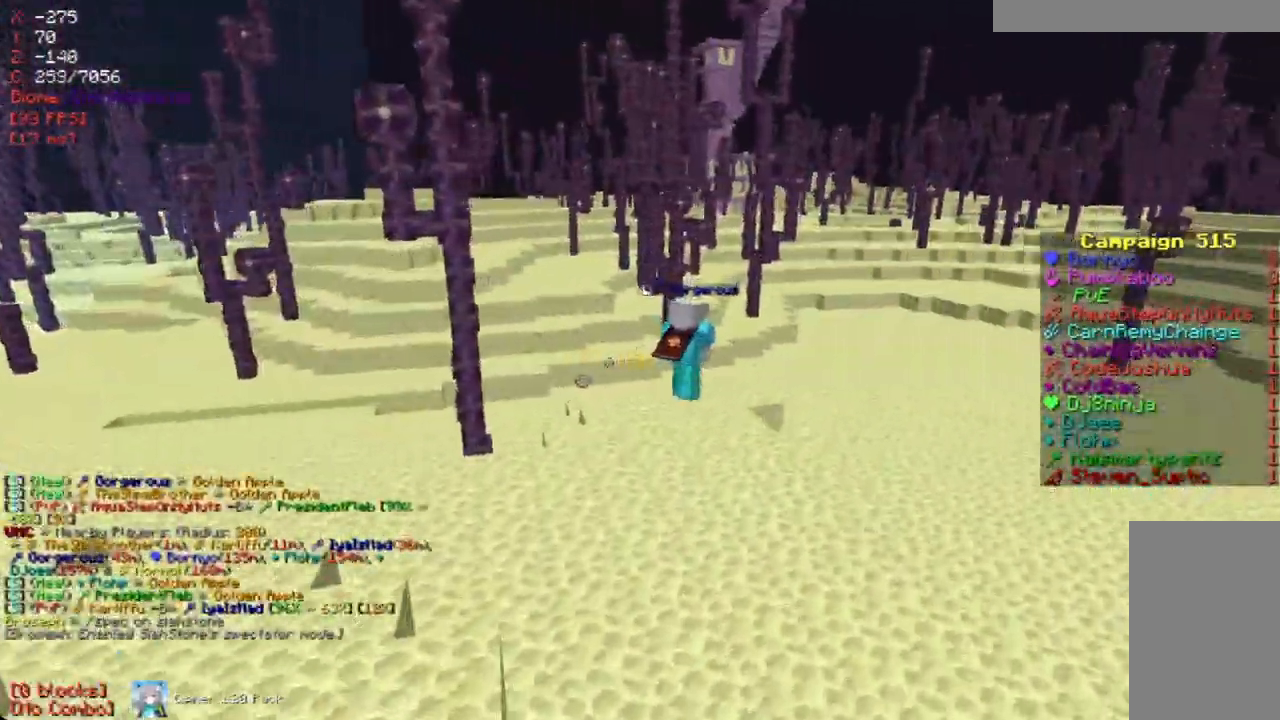
{"keys": [], "mouse": [], "events": [[184, "d", "up"], [469, "w", "up"]]}
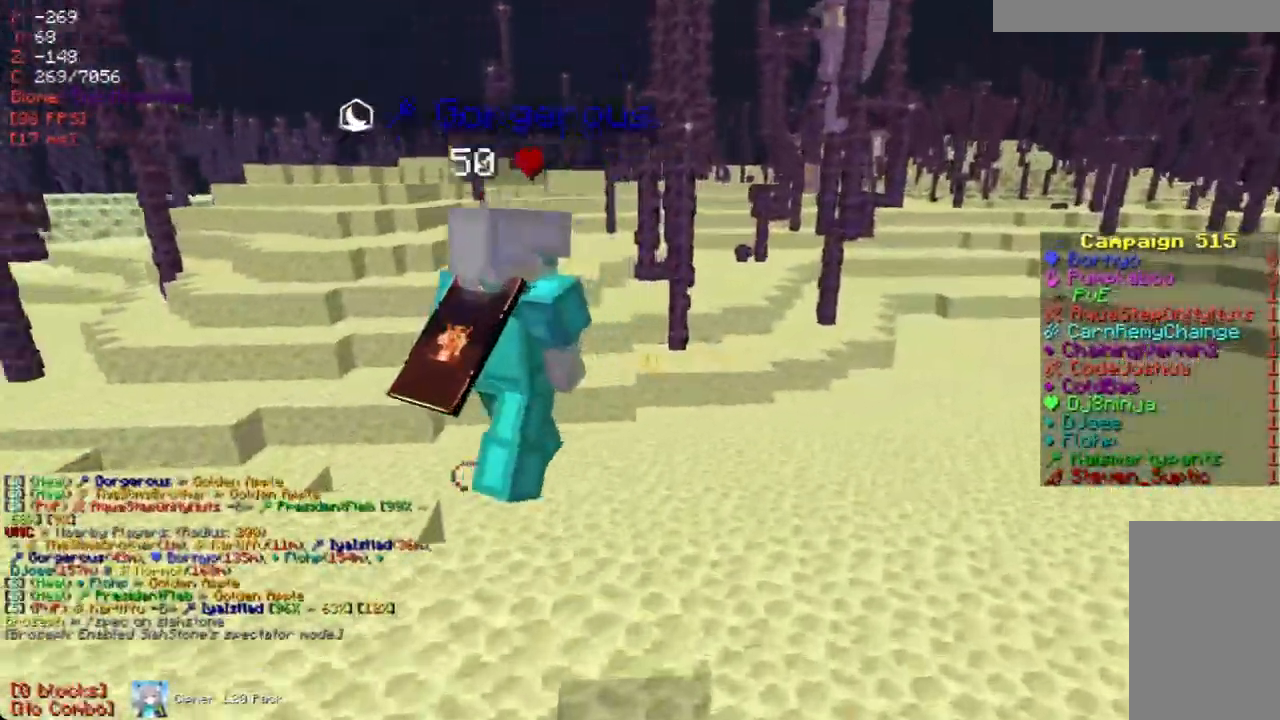
{"keys": [], "mouse": [], "events": [[84, "w", "down"], [201, "w", "up"], [268, "mouse_right", "down"], [453, "mouse_right", "up"]]}
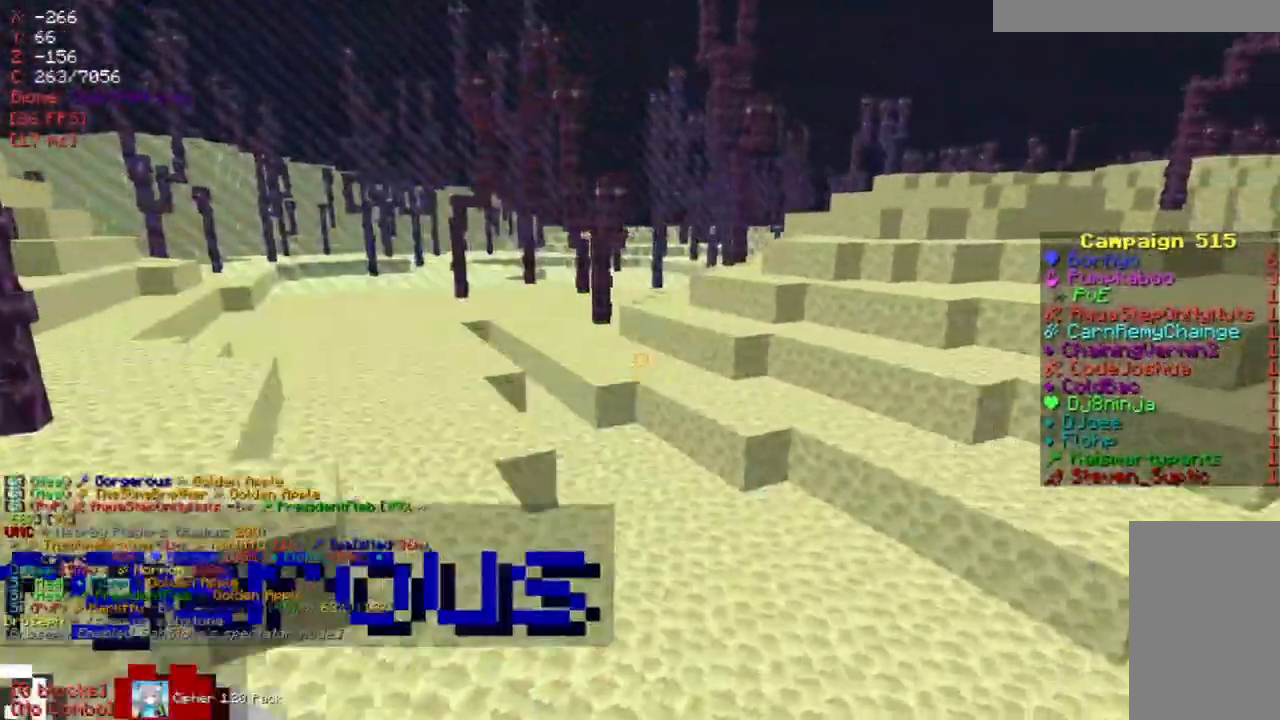
{"keys": [], "mouse": [], "events": [[318, "d", "down"], [503, "d", "up"]]}
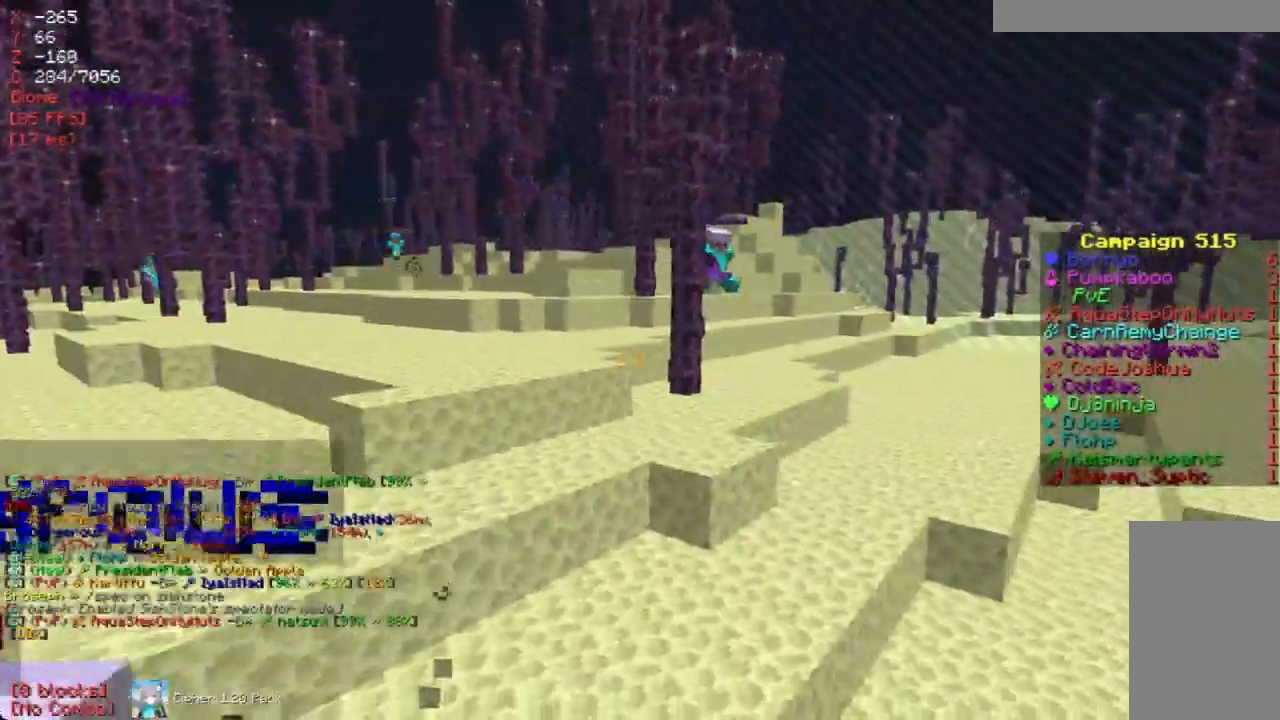
{"keys": [], "mouse": [], "events": [[84, "w", "down"], [336, "w", "up"]]}
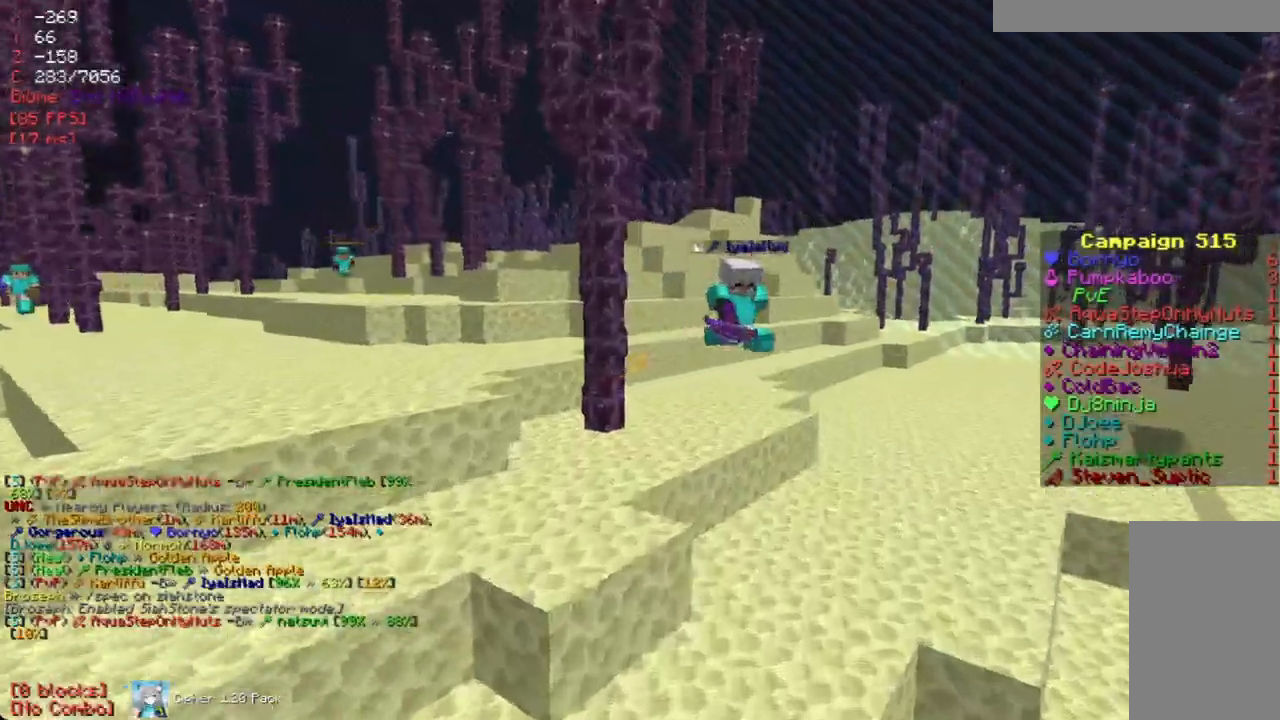
{"keys": ["w"], "mouse": [], "events": [[118, "w", "down"], [168, "a", "down"], [336, "w", "up"], [370, "a", "up"], [504, "w", "down"]]}
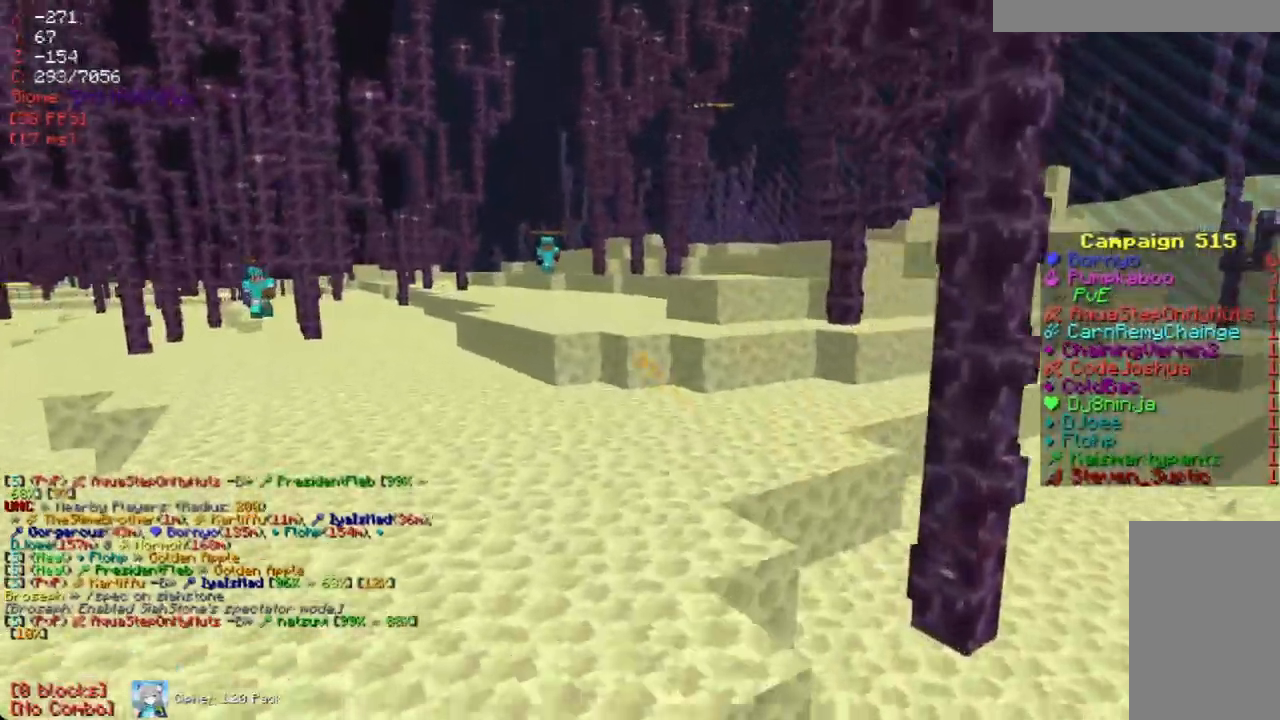
{"keys": ["a", "w"], "mouse": [], "events": [[470, "a", "down"]]}
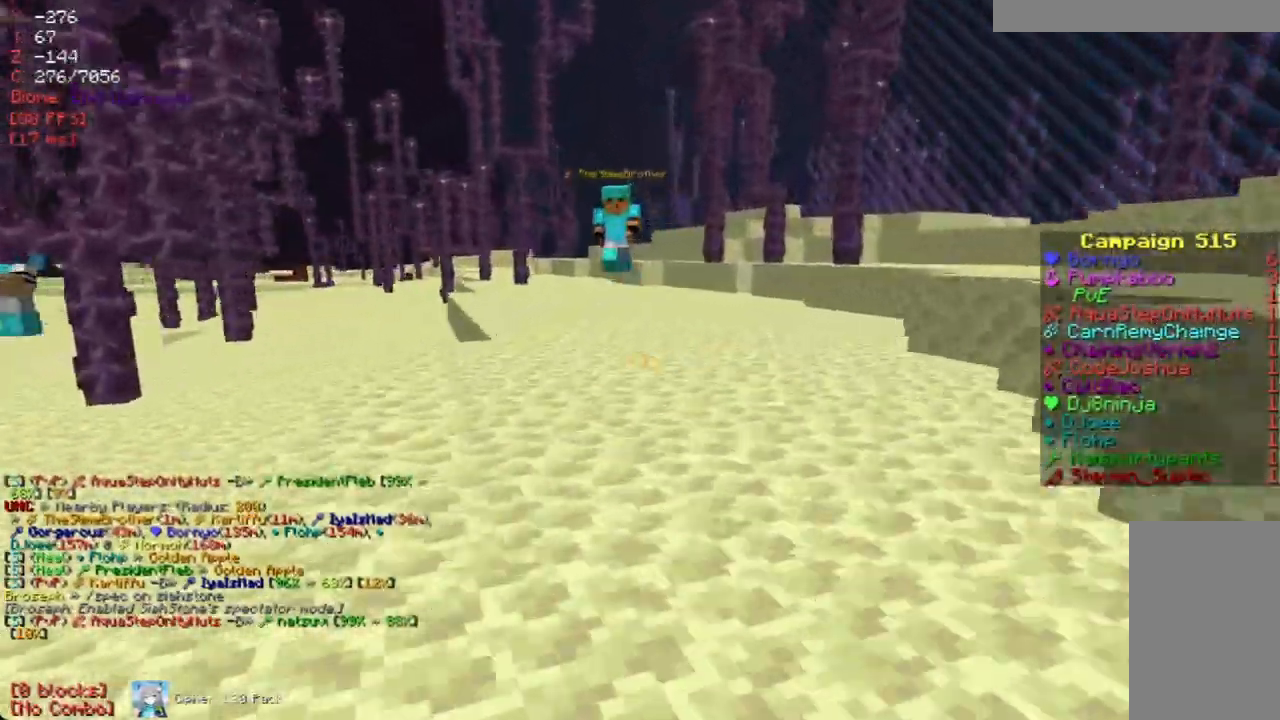
{"keys": [], "mouse": [], "events": [[17, "w", "up"], [118, "a", "up"], [302, "a", "down"], [403, "a", "up"]]}
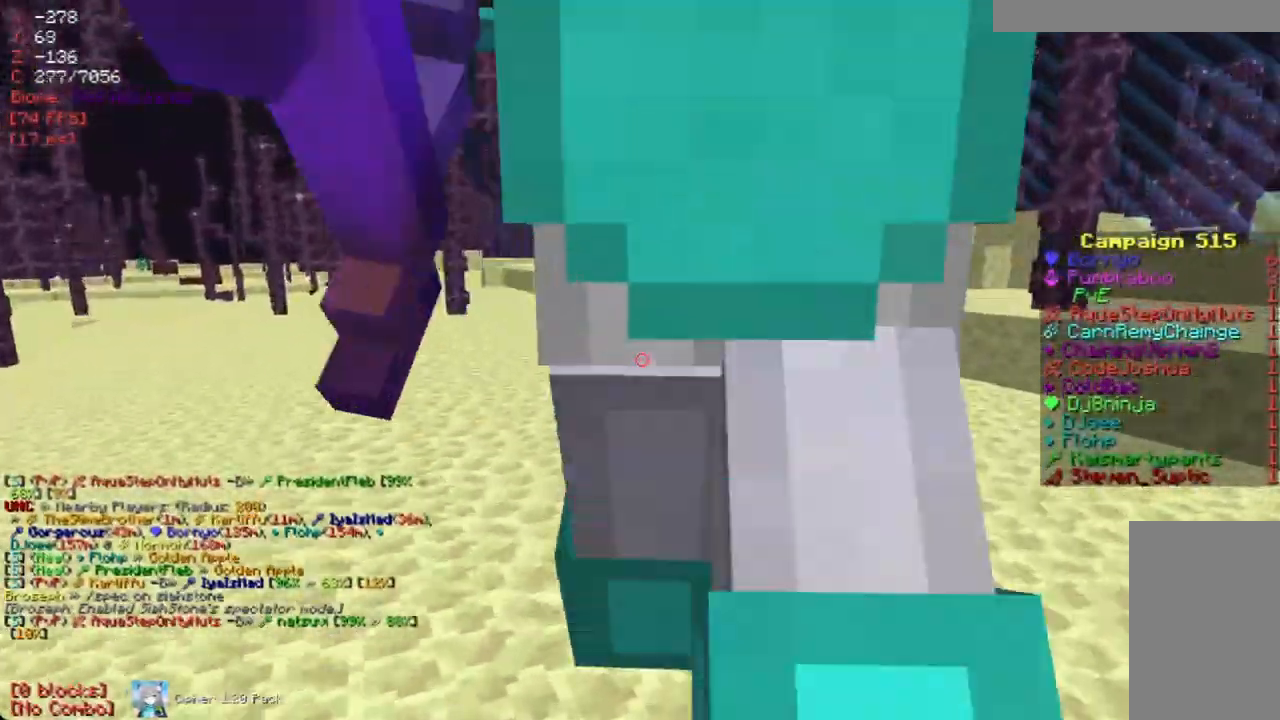
{"keys": [], "mouse": [], "events": [[33, "mouse_right", "down"], [168, "mouse_right", "up"]]}
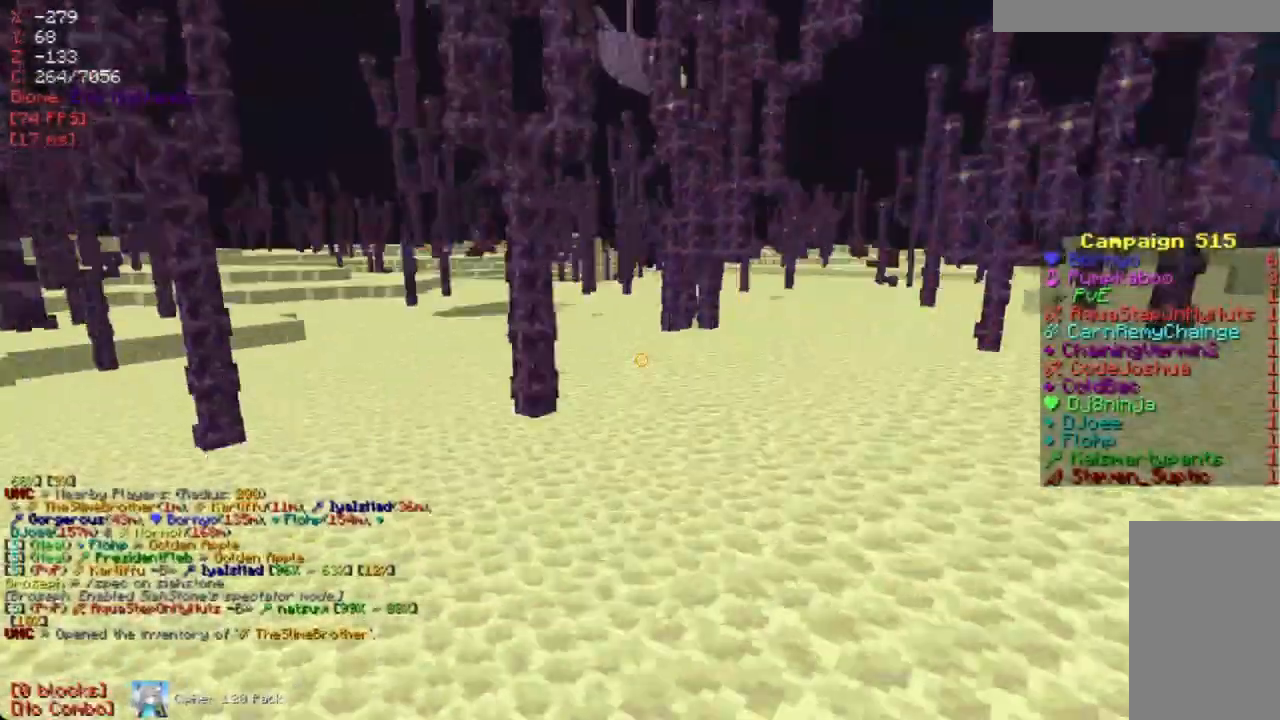
{"keys": [], "mouse": [], "events": [[185, "a", "down"], [269, "w", "down"], [420, "a", "up"], [436, "w", "up"]]}